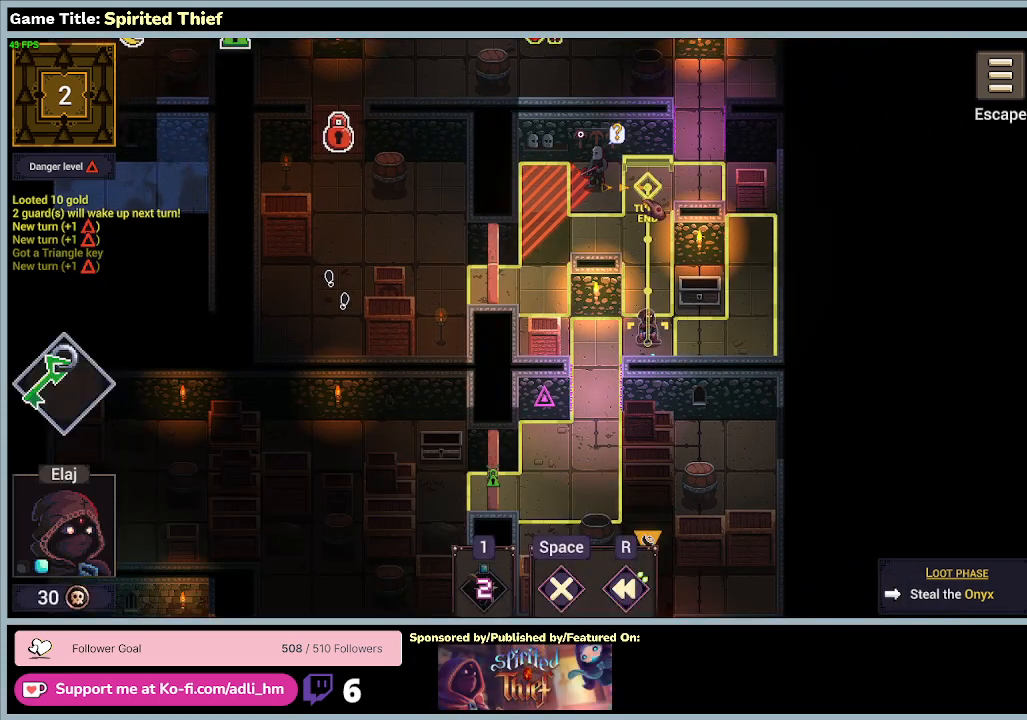
Gameplay with keyboard and mouse; each line is a JSON object with the keys and mouse buttons held at the frame after it. "events" lists presses ("down") and releases ("up") of "0", "1", "2", "3", "4", "5", "6", "7", "8", "9", "a", "alt", "b", "c", "caps_lock", "ctrl", "d", "down", "e", "escape", "f", "f1", "f2", "f3", "f4", "f5", "f6", "f7", "f8", "g", "h", "i", "j", "k", "l", "left", "m", "n", "o", "p", "q", "r", "return", "right", "s", "shift", "space", "t", "tab", "tilde", "u", "up", "v", "w", "x", "y", "z", "mouse_left", "mouse_wheel" and "mouse_right" between this image and that frame as [ms after this image, input, new state], when the widget could be followed in between. "mouse_left", "mouse_wheel", "mouse_right" = the "left", "wheel", "right" buttons of the "mouse" list. No other keys are recorded. "wheel" means that the mouse wheel is clicked or scrolled. Mouse movement is not recorded.
{"keys": [], "mouse": [], "events": [[167, "mouse_left", "up"]]}
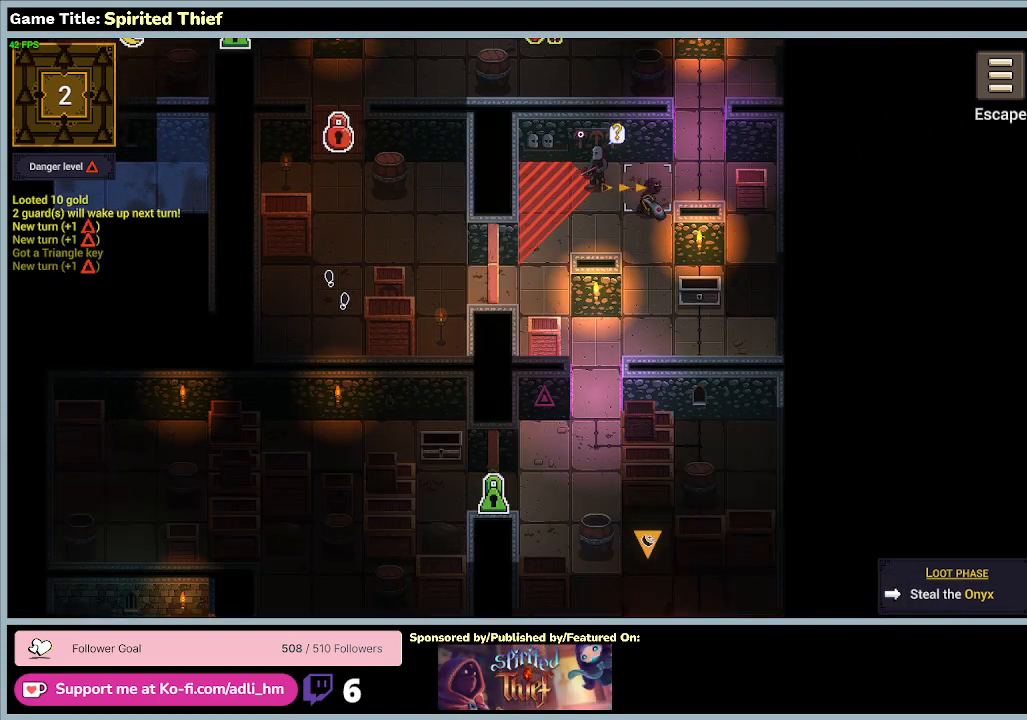
{"keys": [], "mouse": [], "events": []}
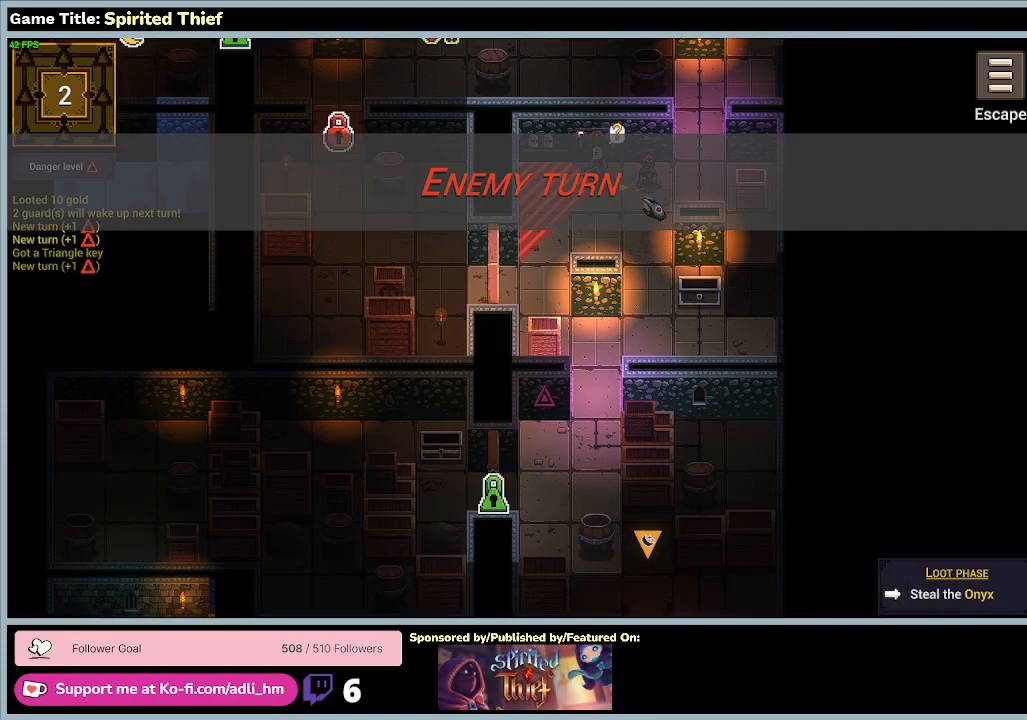
{"keys": [], "mouse": [], "events": []}
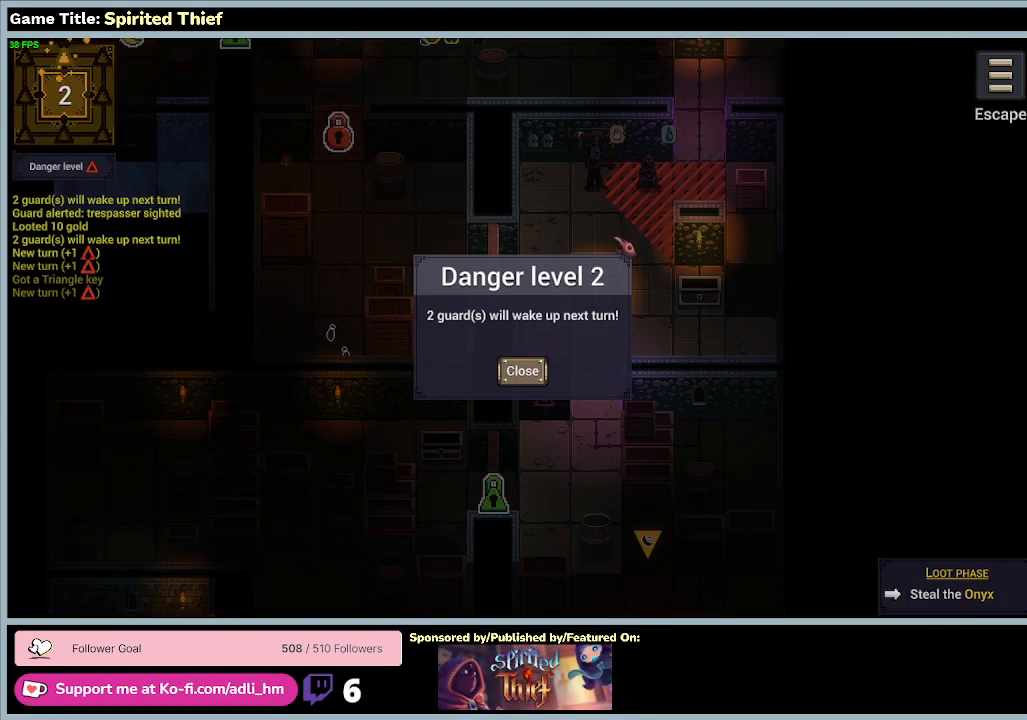
{"keys": [], "mouse": [], "events": []}
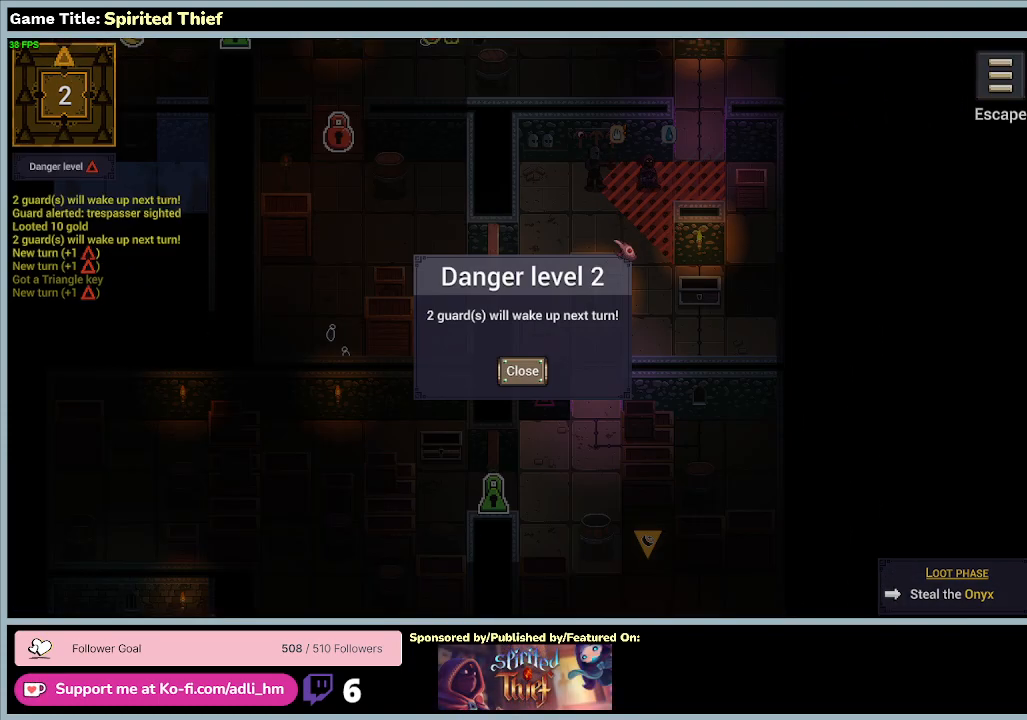
{"keys": [], "mouse": [], "events": []}
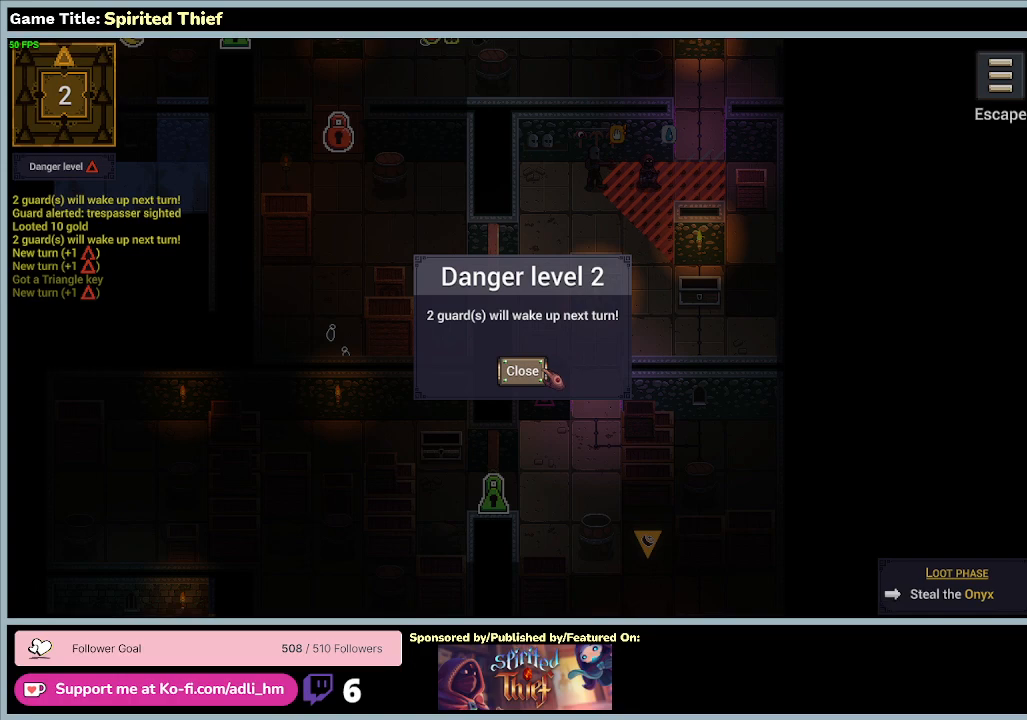
{"keys": [], "mouse": [], "events": [[100, "mouse_left", "down"], [400, "mouse_left", "up"]]}
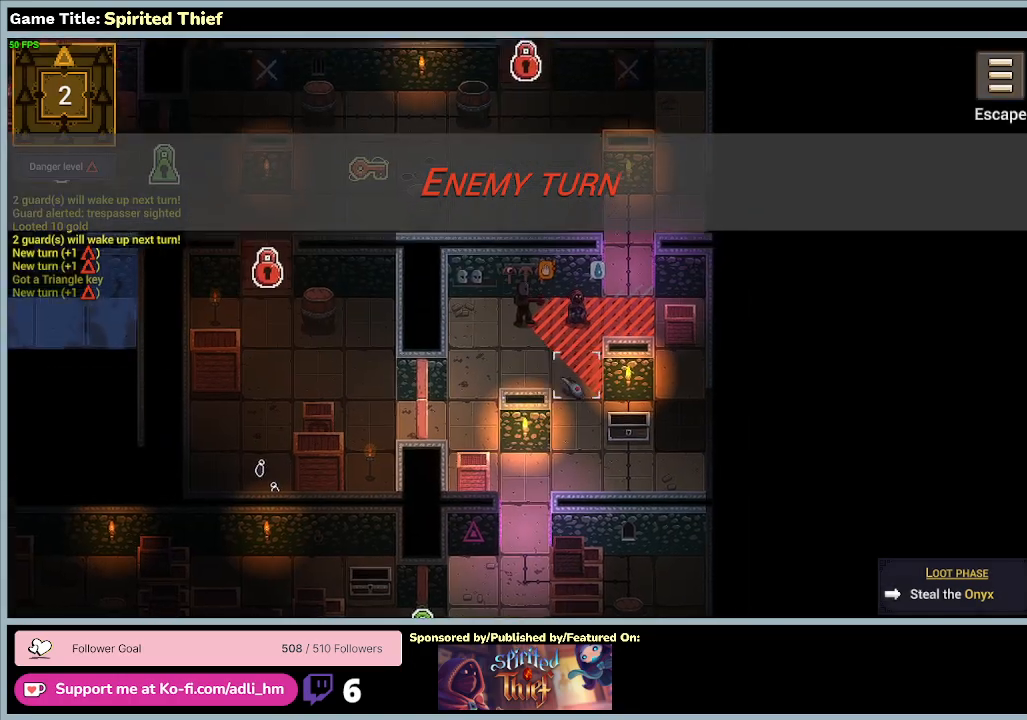
{"keys": [], "mouse": [], "events": []}
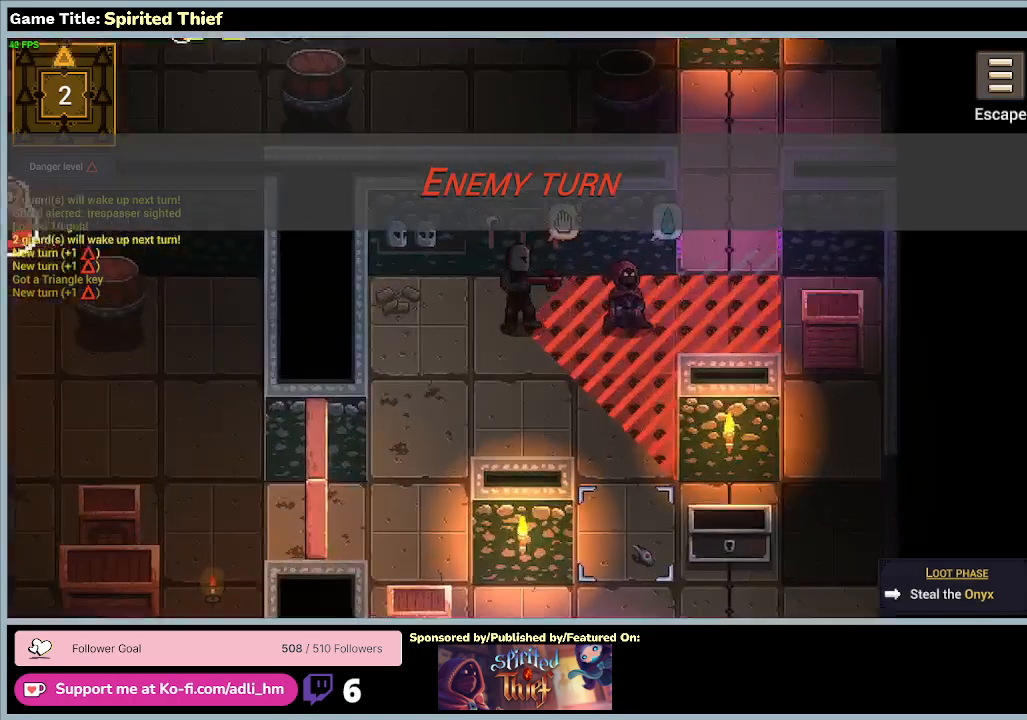
{"keys": [], "mouse": [], "events": []}
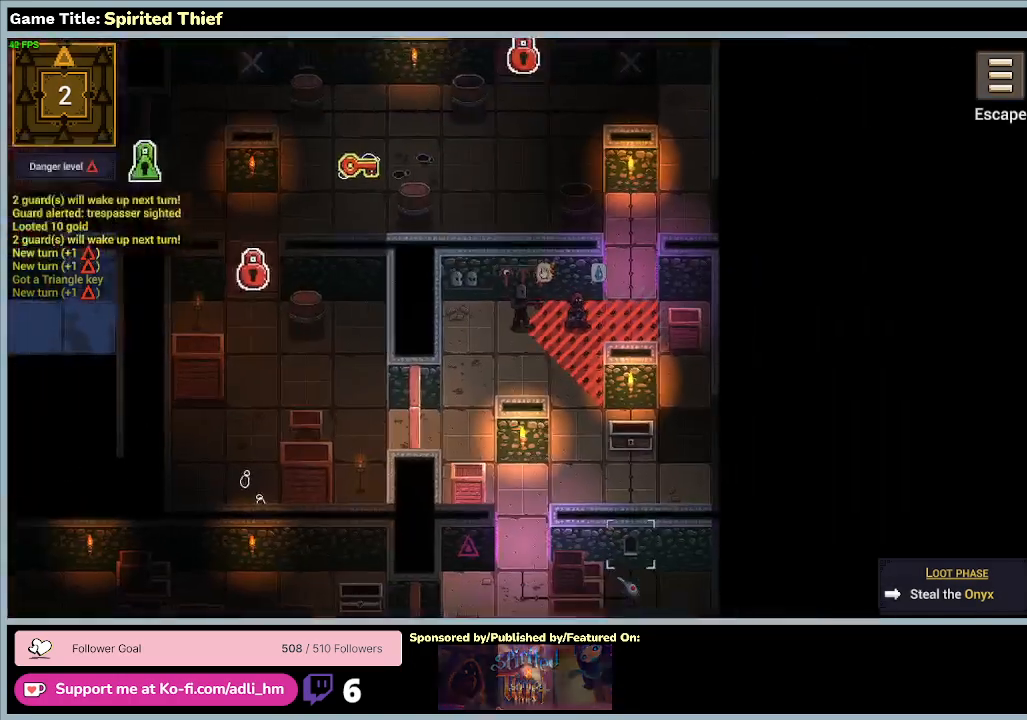
{"keys": [], "mouse": [], "events": []}
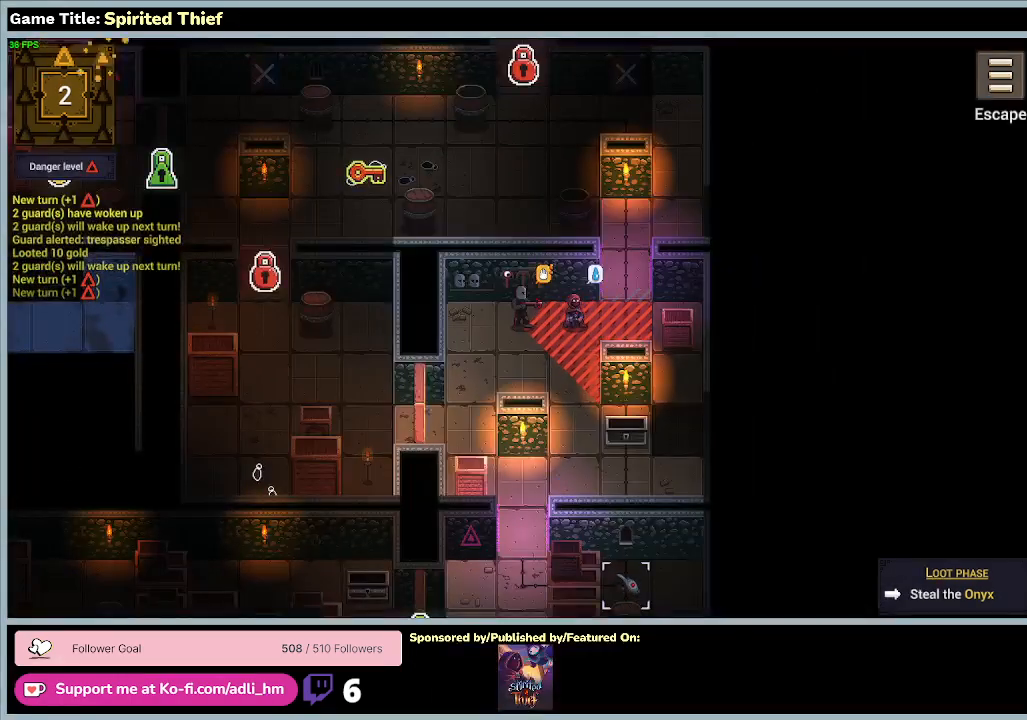
{"keys": [], "mouse": [], "events": []}
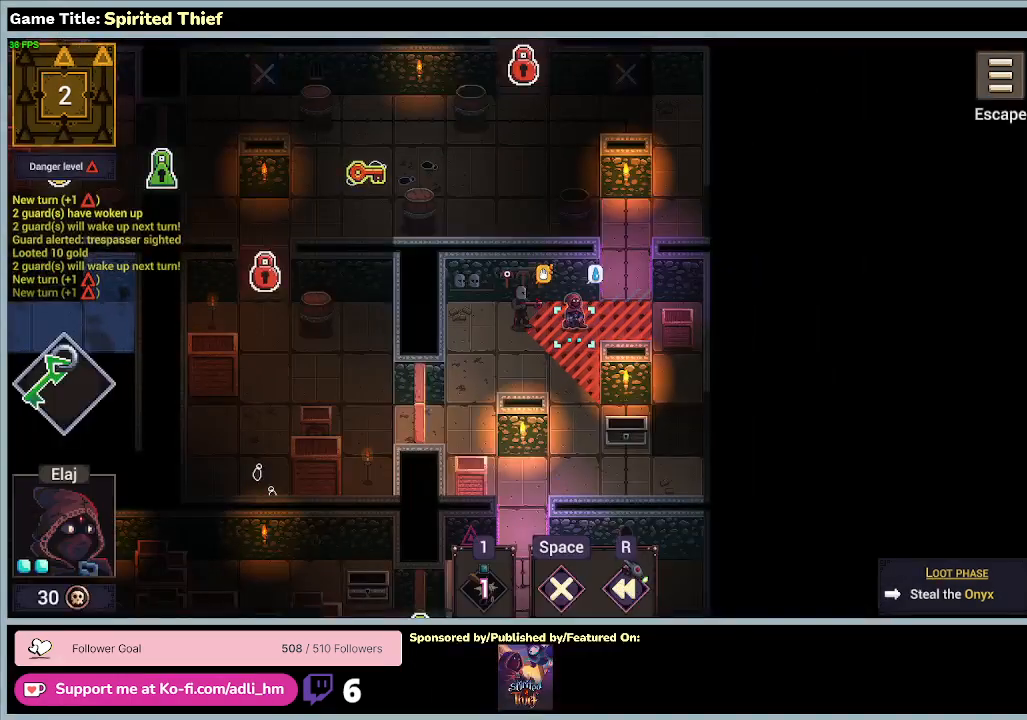
{"keys": ["r"], "mouse": [], "events": [[467, "r", "down"]]}
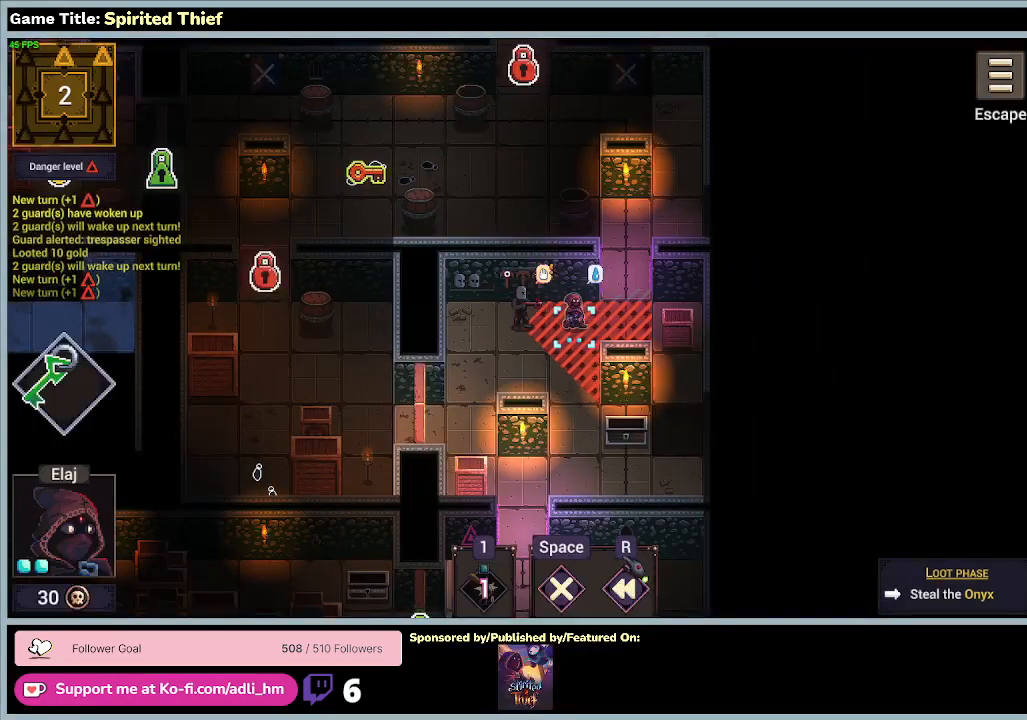
{"keys": [], "mouse": [], "events": [[500, "r", "up"]]}
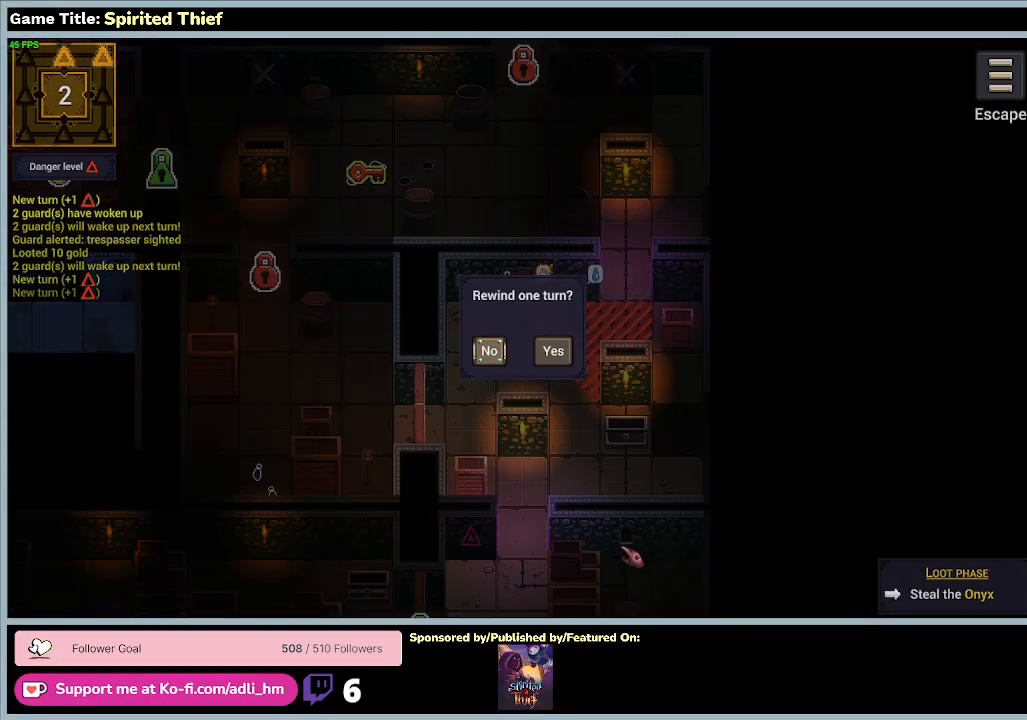
{"keys": [], "mouse": [], "events": []}
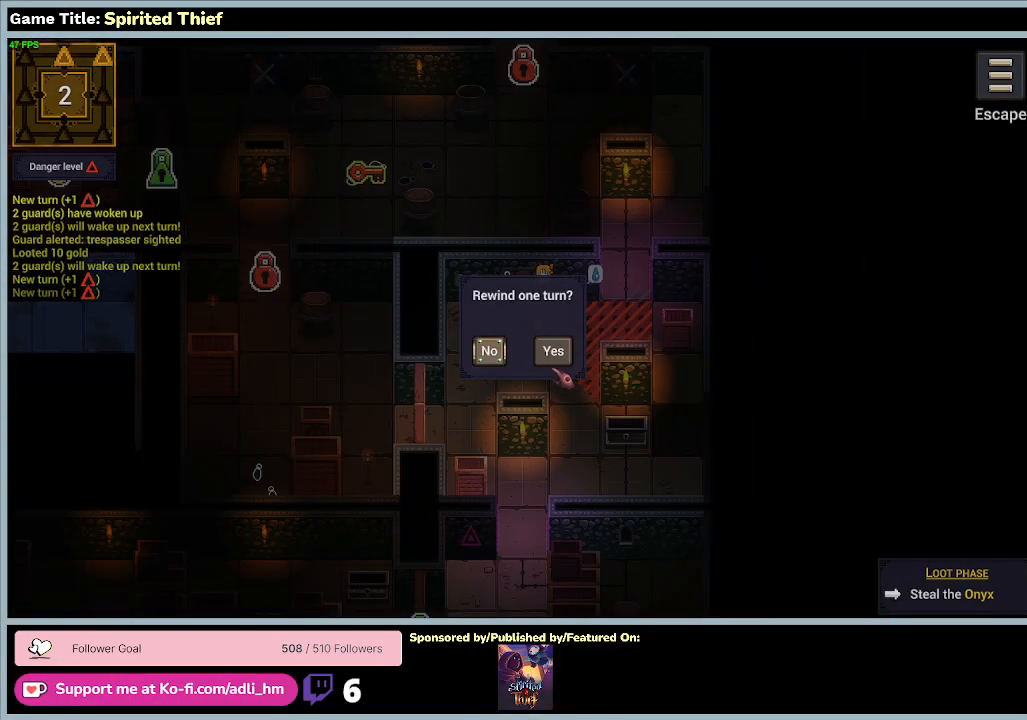
{"keys": [], "mouse": [], "events": [[233, "mouse_left", "down"], [500, "mouse_left", "up"]]}
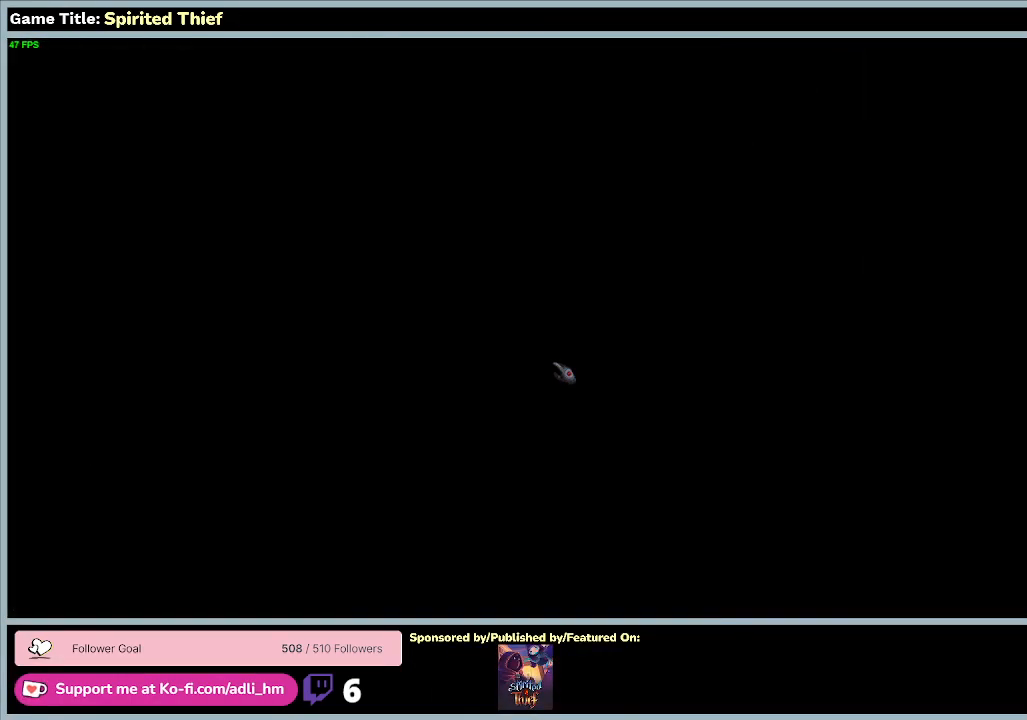
{"keys": [], "mouse": [], "events": []}
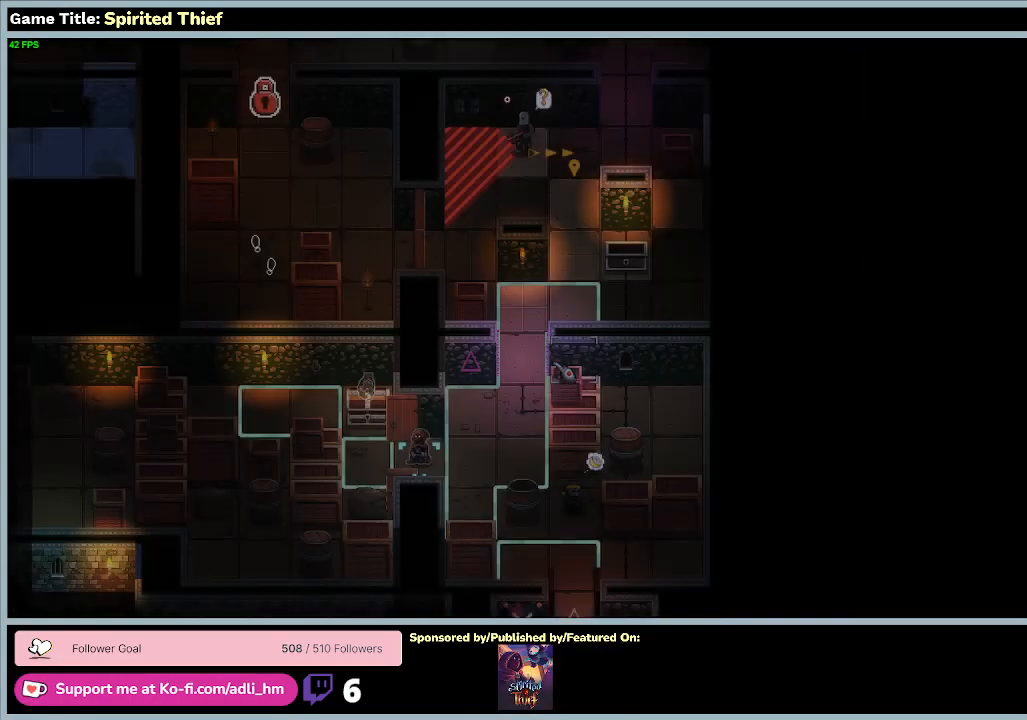
{"keys": [], "mouse": [], "events": []}
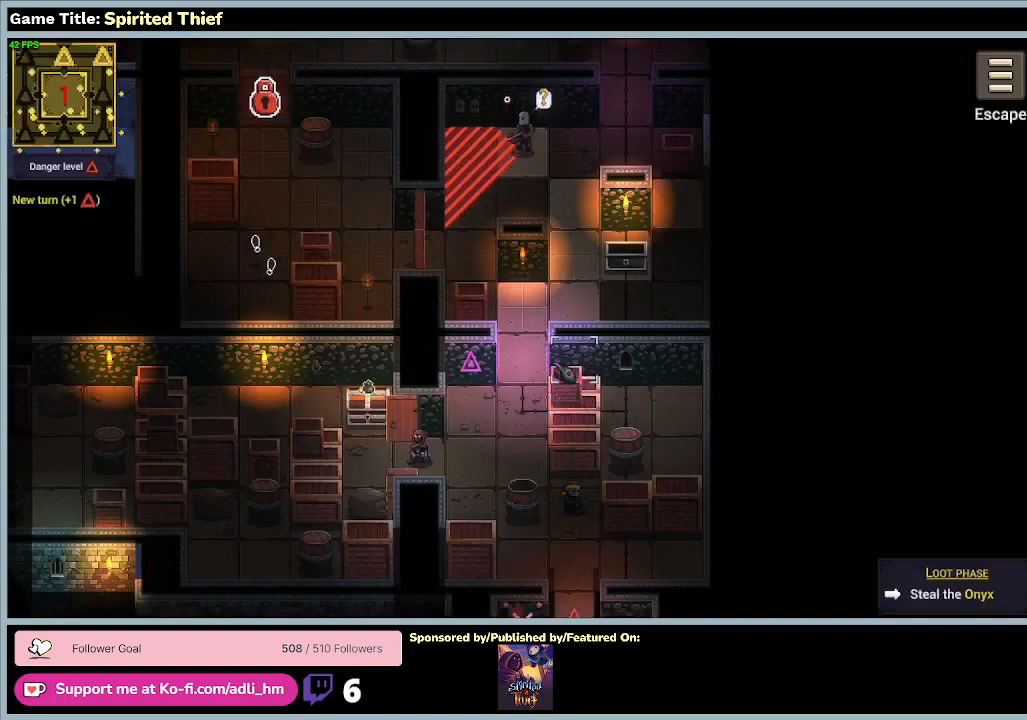
{"keys": [], "mouse": [], "events": []}
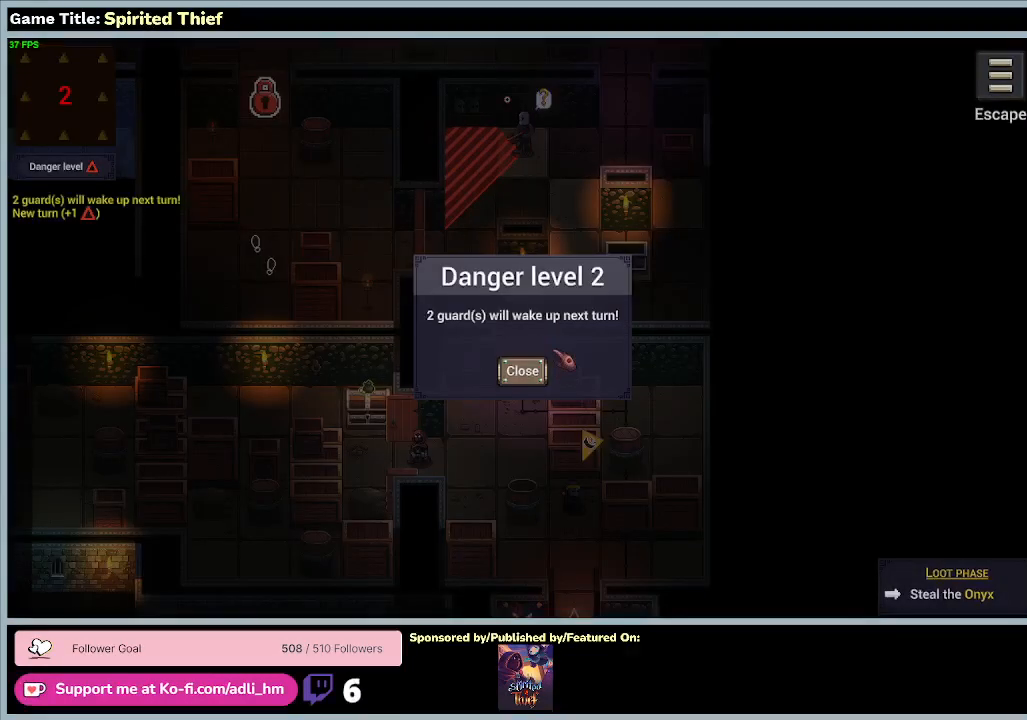
{"keys": [], "mouse": ["left"], "events": [[300, "mouse_left", "down"]]}
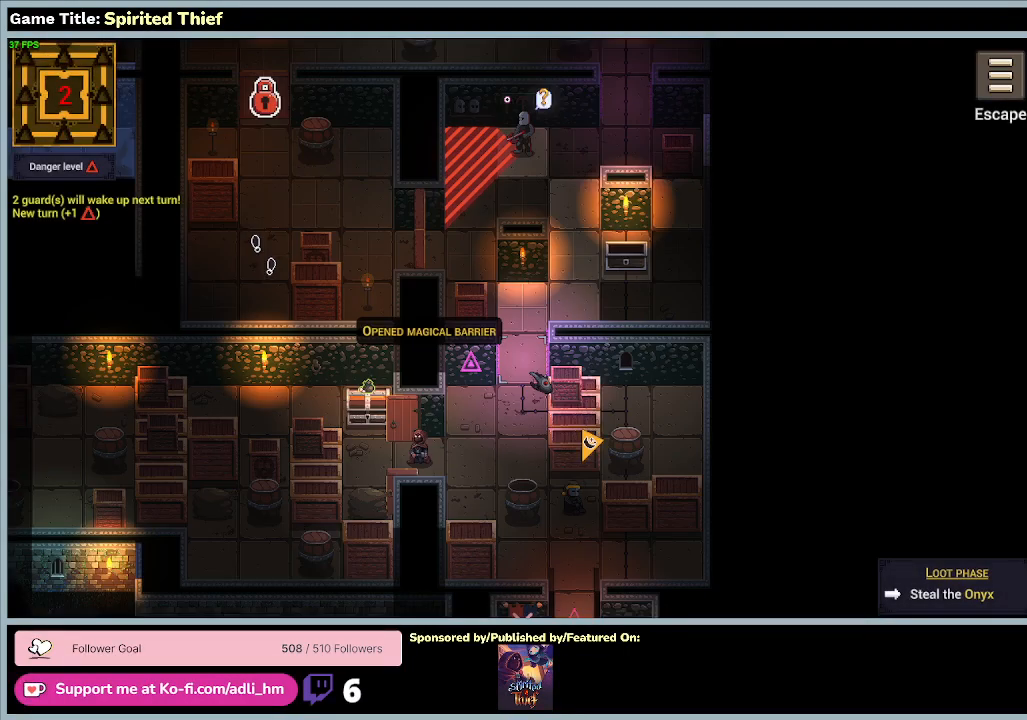
{"keys": [], "mouse": [], "events": [[33, "mouse_left", "up"]]}
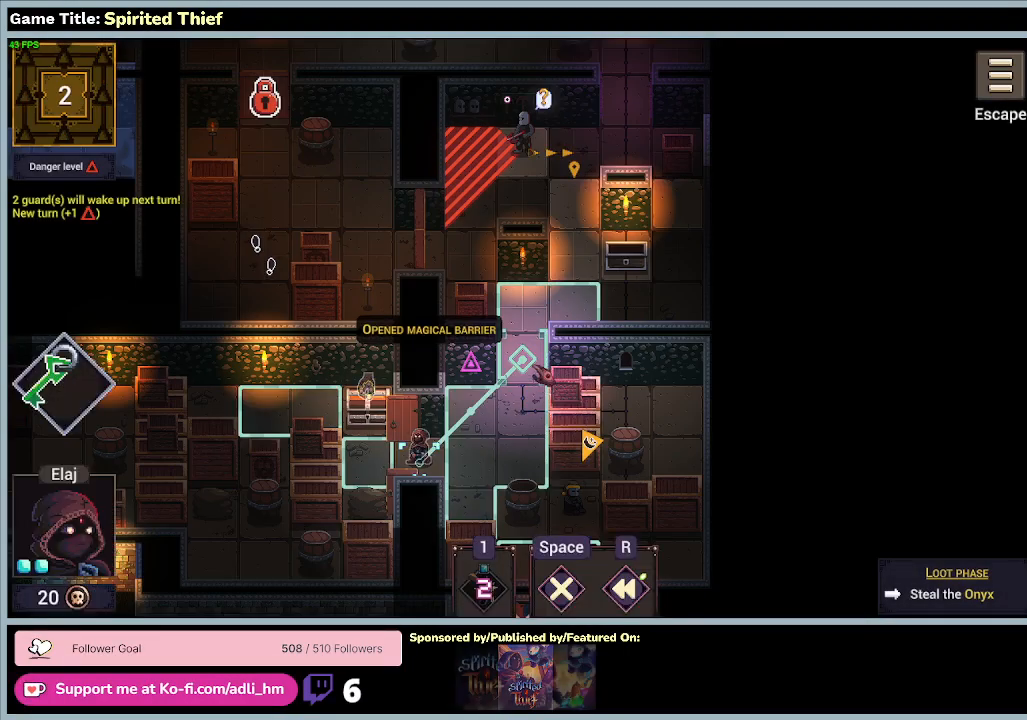
{"keys": [], "mouse": [], "events": []}
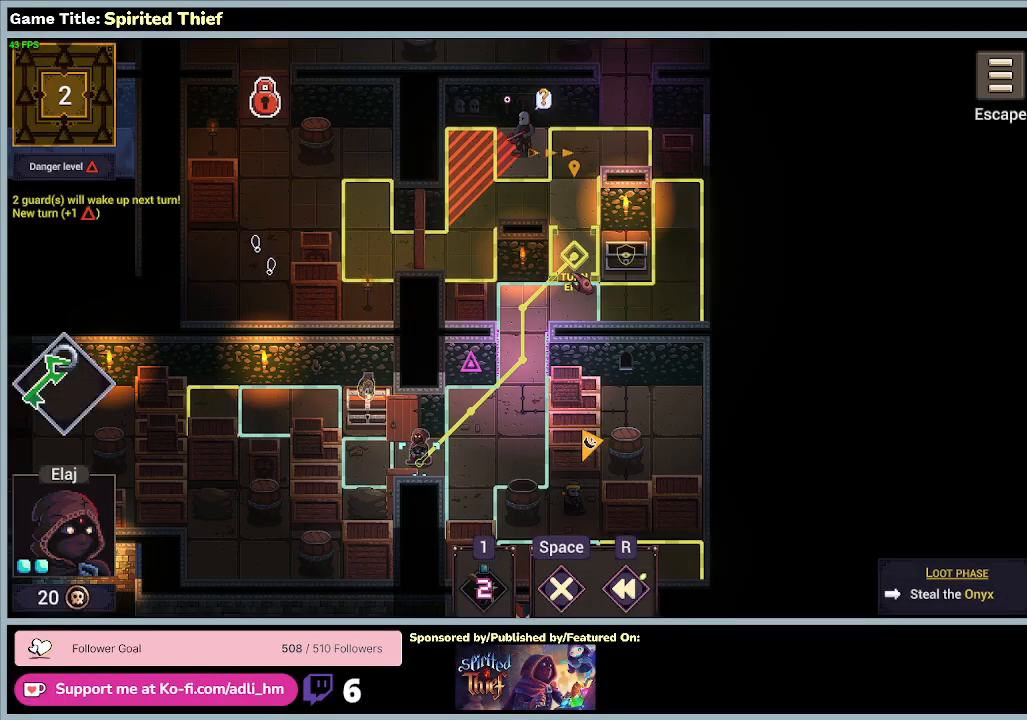
{"keys": [], "mouse": [], "events": []}
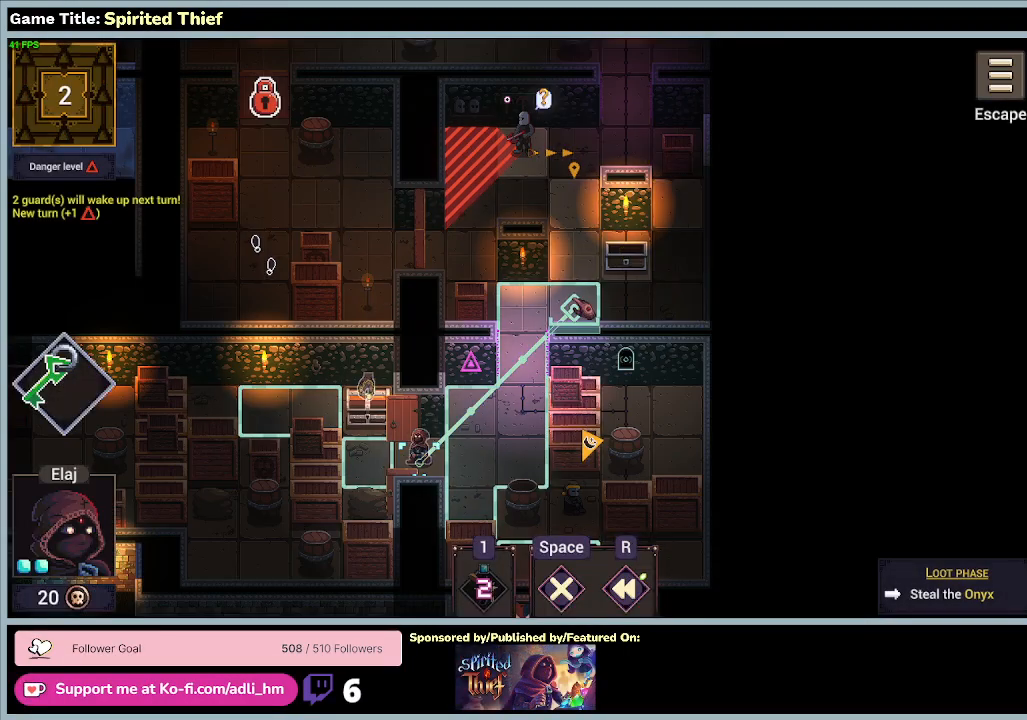
{"keys": [], "mouse": [], "events": []}
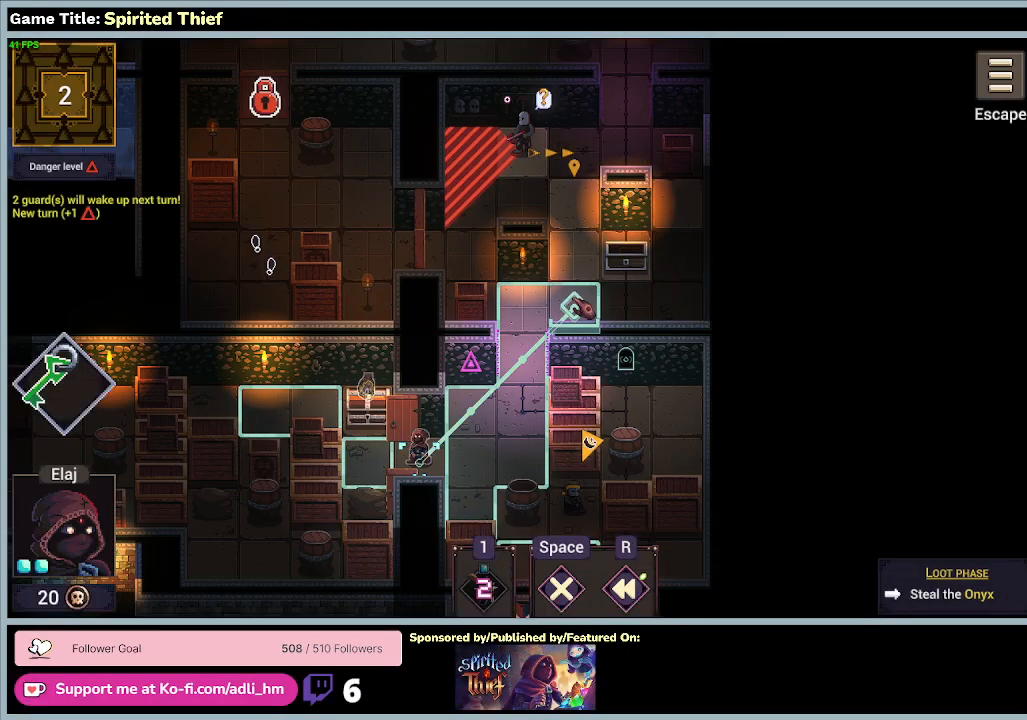
{"keys": [], "mouse": [], "events": []}
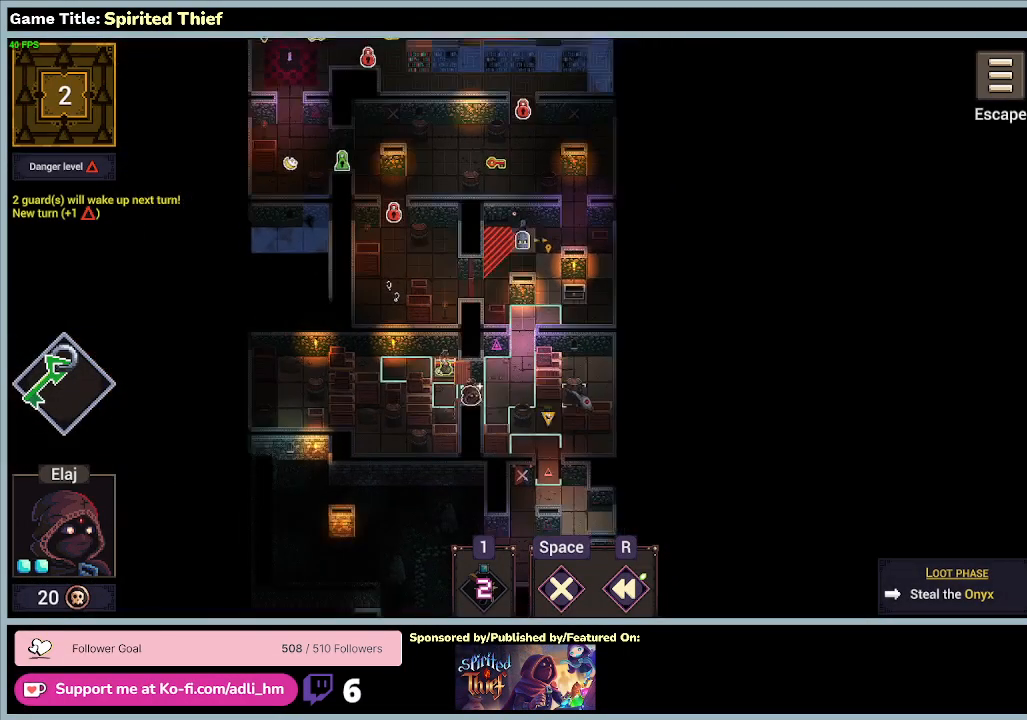
{"keys": [], "mouse": ["left"], "events": [[100, "mouse_left", "down"]]}
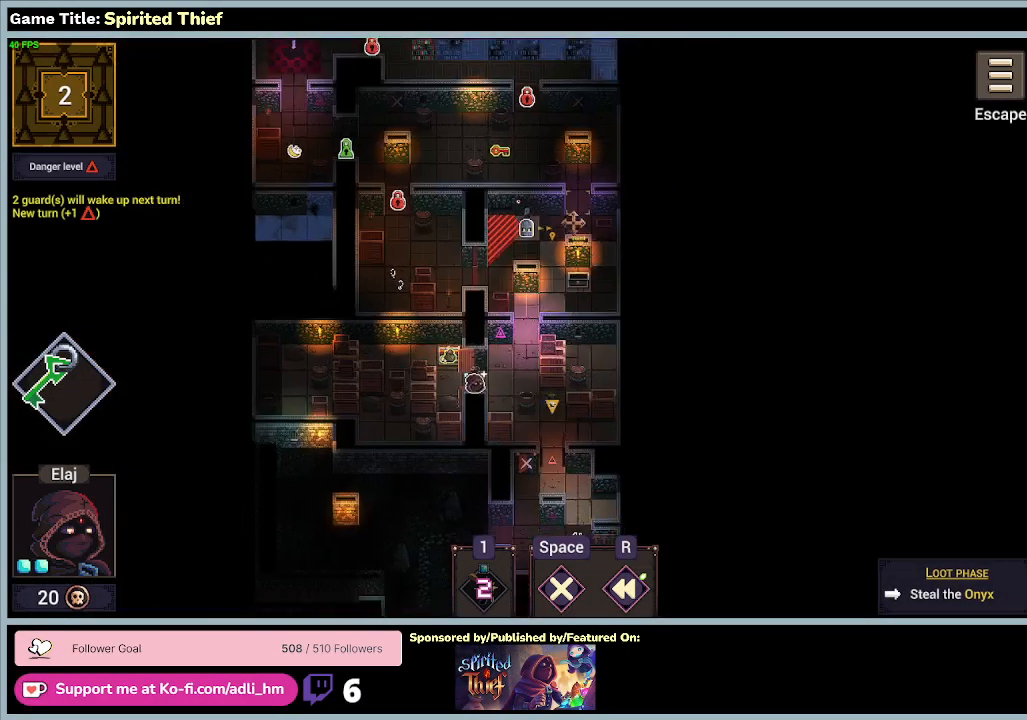
{"keys": [], "mouse": ["right"], "events": [[333, "mouse_left", "up"], [400, "mouse_right", "down"]]}
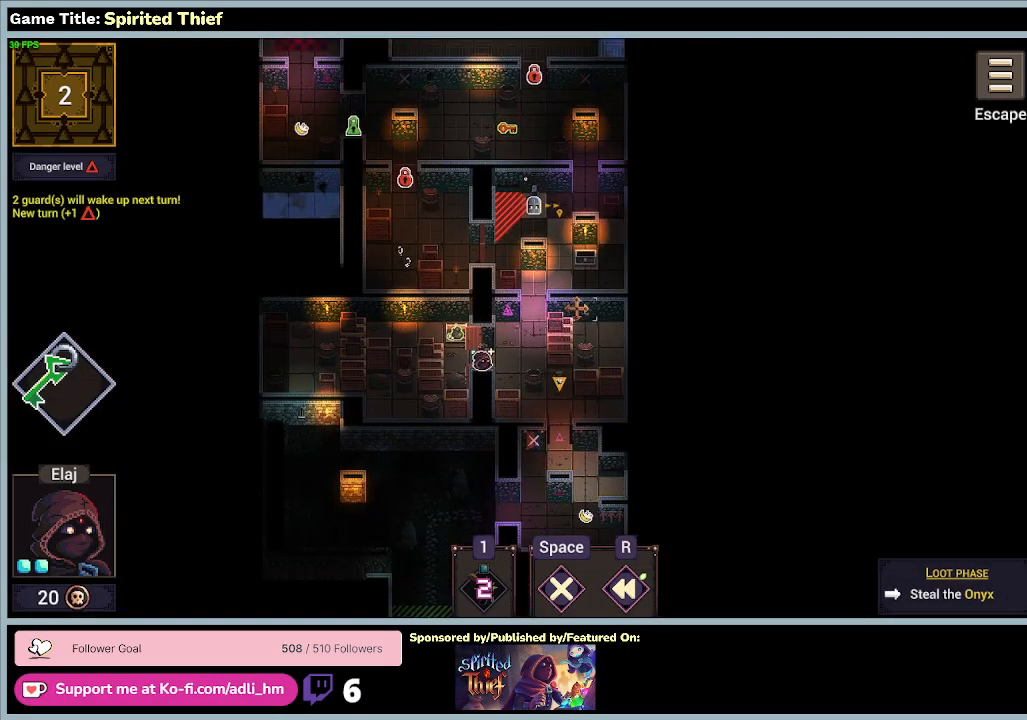
{"keys": [], "mouse": ["right"], "events": []}
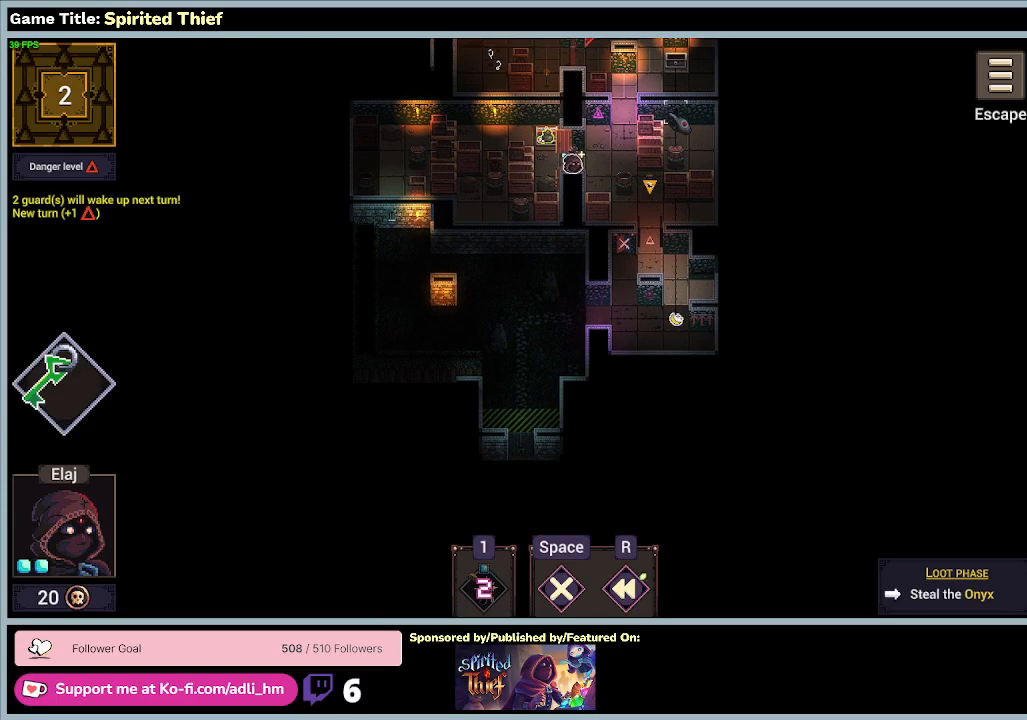
{"keys": [], "mouse": [], "events": [[100, "mouse_right", "up"]]}
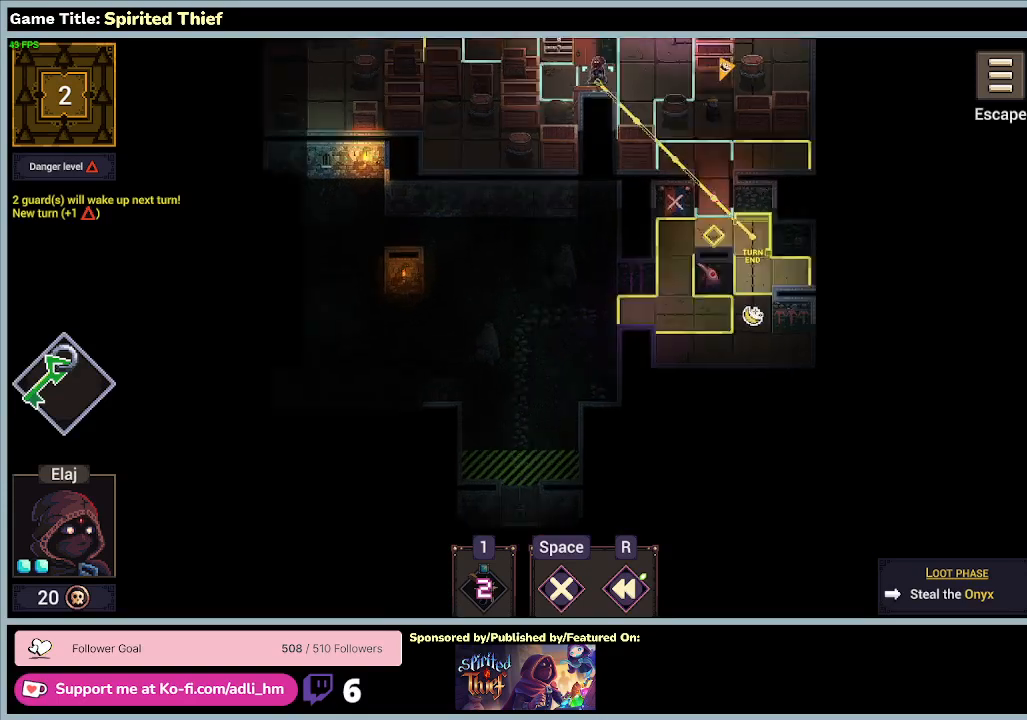
{"keys": [], "mouse": [], "events": []}